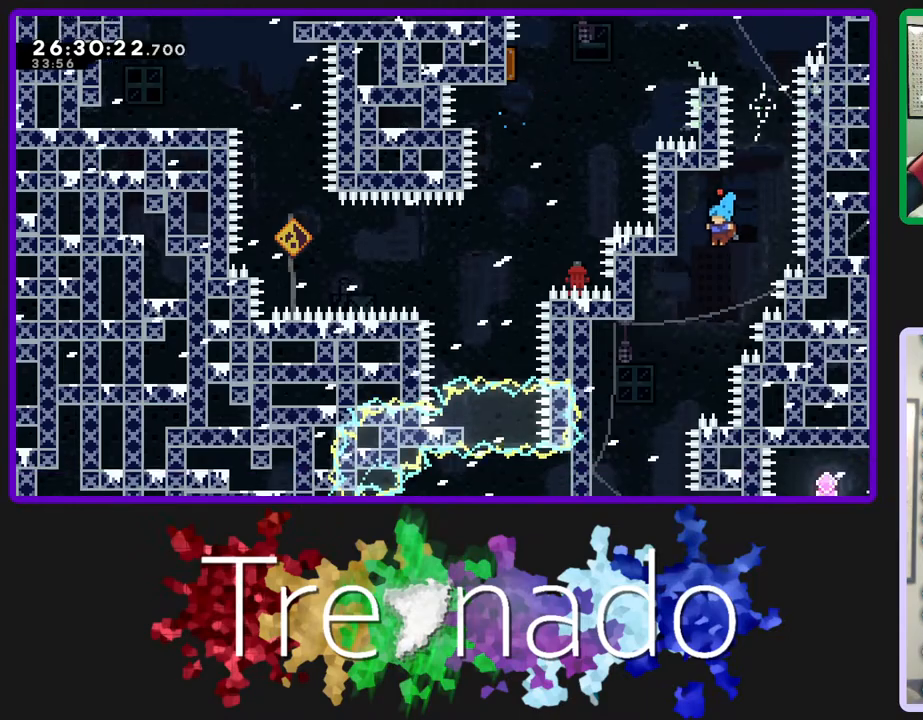
Gameplay with a controller (Xbox layout); each line is a JSON object with the inputs held at the frame after it (dt_ms = milliseconds from this image to that frame). "events" lists button and stick changes between this image and that frame as [ms after this image, input, new state], when the widget could be followed in between. Not read: L3 SELECT START.
{"dt_ms": 500, "buttons": ["R2", "R3"], "left_stick": "center", "right_stick": "center", "events": []}
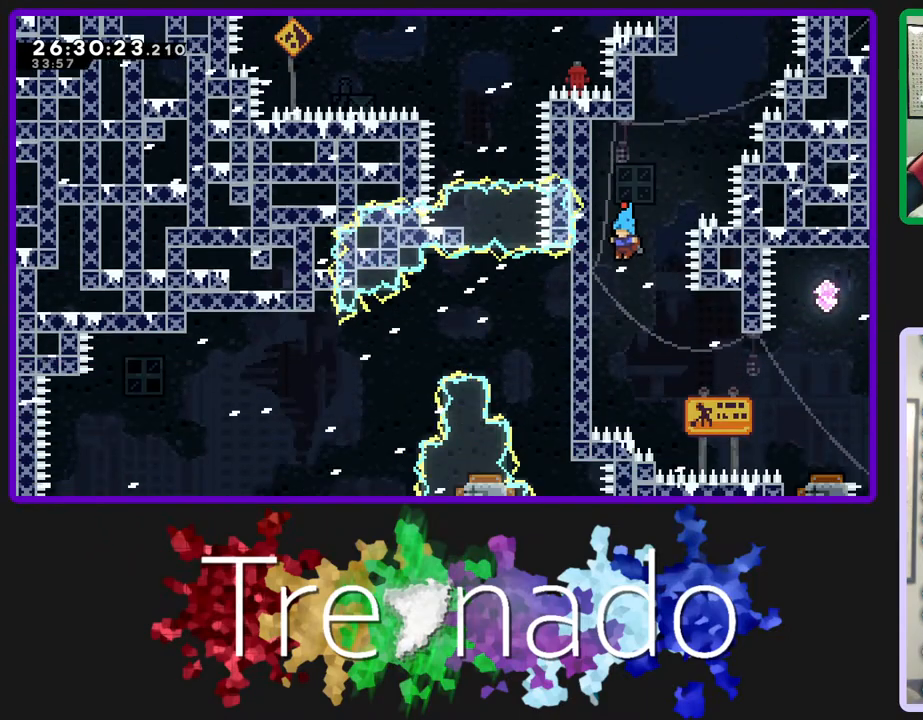
{"dt_ms": 500, "buttons": ["R2", "R3"], "left_stick": "center", "right_stick": "center", "events": []}
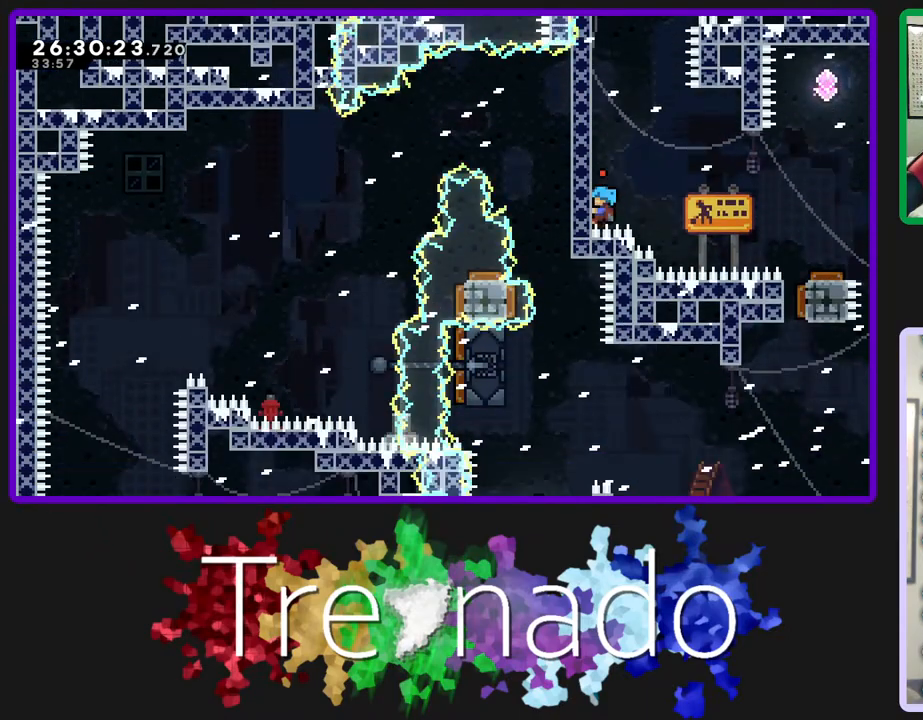
{"dt_ms": 500, "buttons": ["A", "R2", "R3"], "left_stick": "center", "right_stick": "center", "events": [[367, "A", "down"]]}
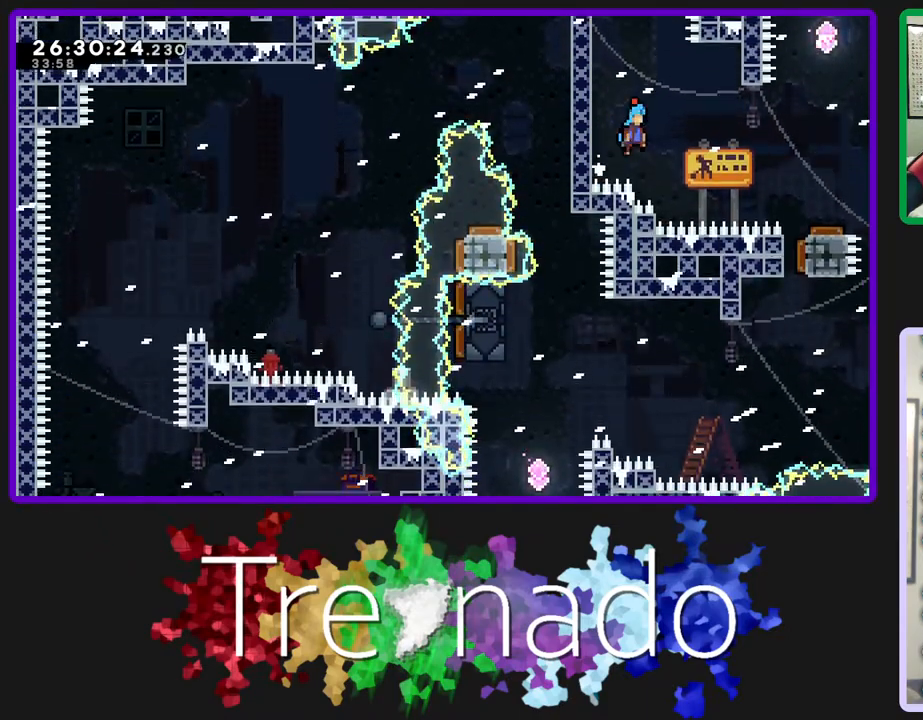
{"dt_ms": 500, "buttons": ["A", "R2", "R3"], "left_stick": "center", "right_stick": "center", "events": [[183, "A", "up"], [450, "A", "down"]]}
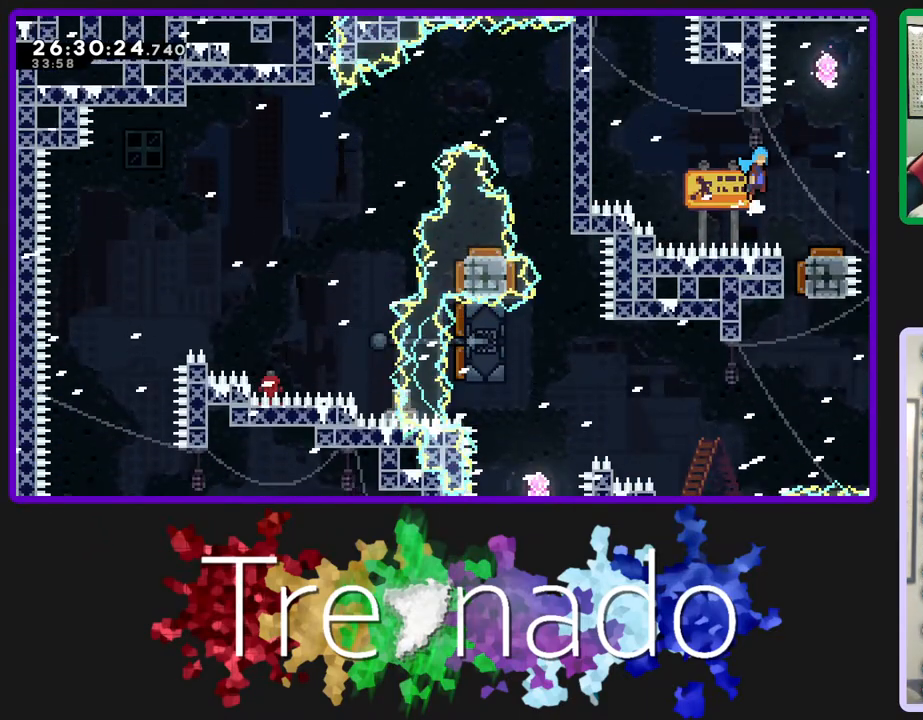
{"dt_ms": 500, "buttons": ["A", "R2", "R3"], "left_stick": "center", "right_stick": "center", "events": []}
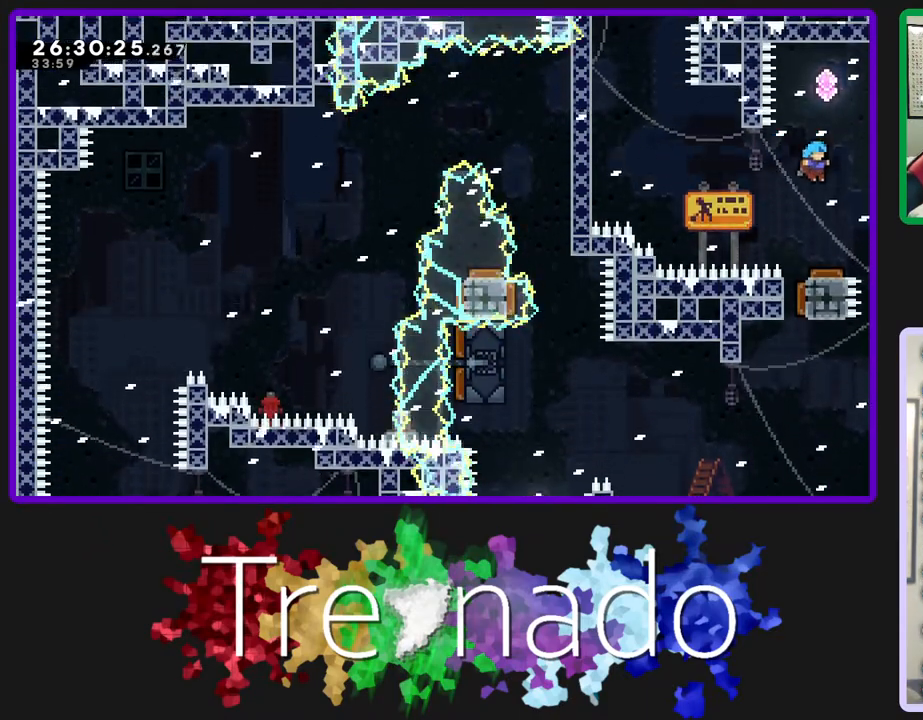
{"dt_ms": 500, "buttons": ["A", "R2", "R3"], "left_stick": "center", "right_stick": "center", "events": []}
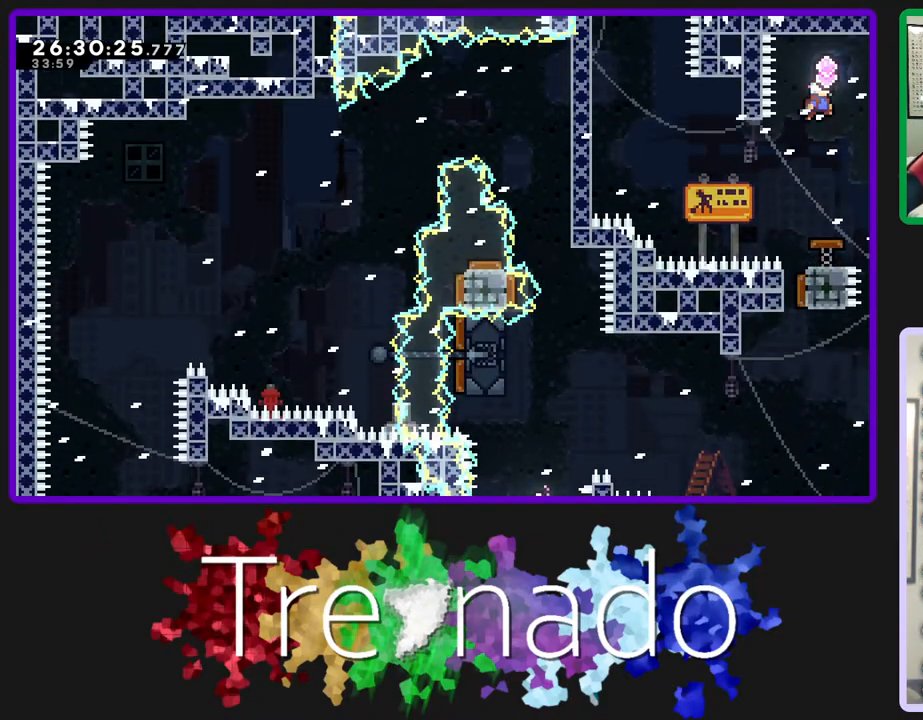
{"dt_ms": 500, "buttons": ["A", "R2", "R3"], "left_stick": "center", "right_stick": "center", "events": []}
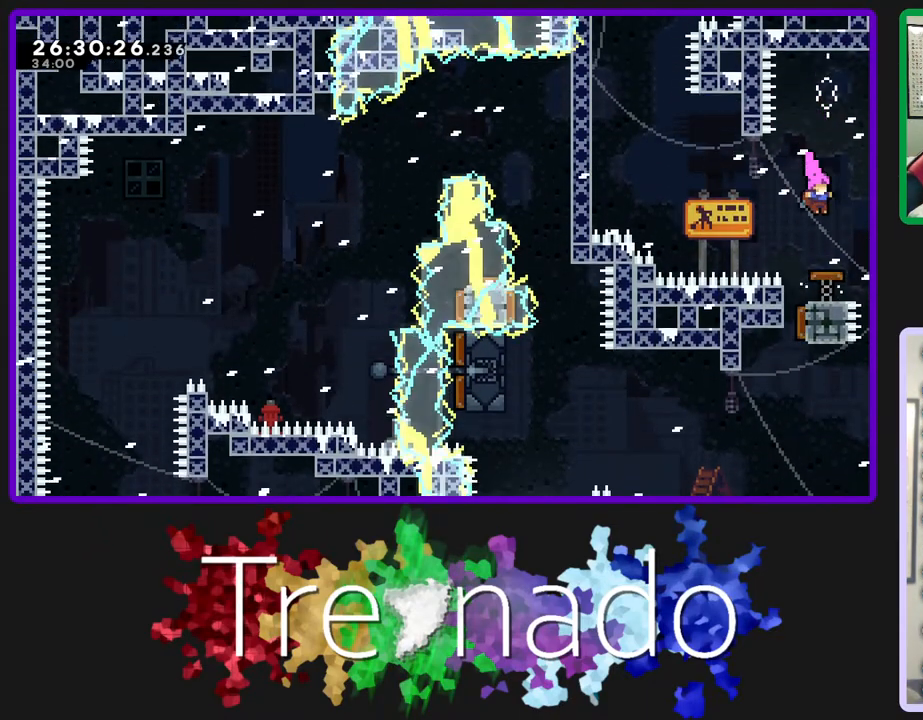
{"dt_ms": 500, "buttons": ["A", "R2", "R3"], "left_stick": "center", "right_stick": "center", "events": []}
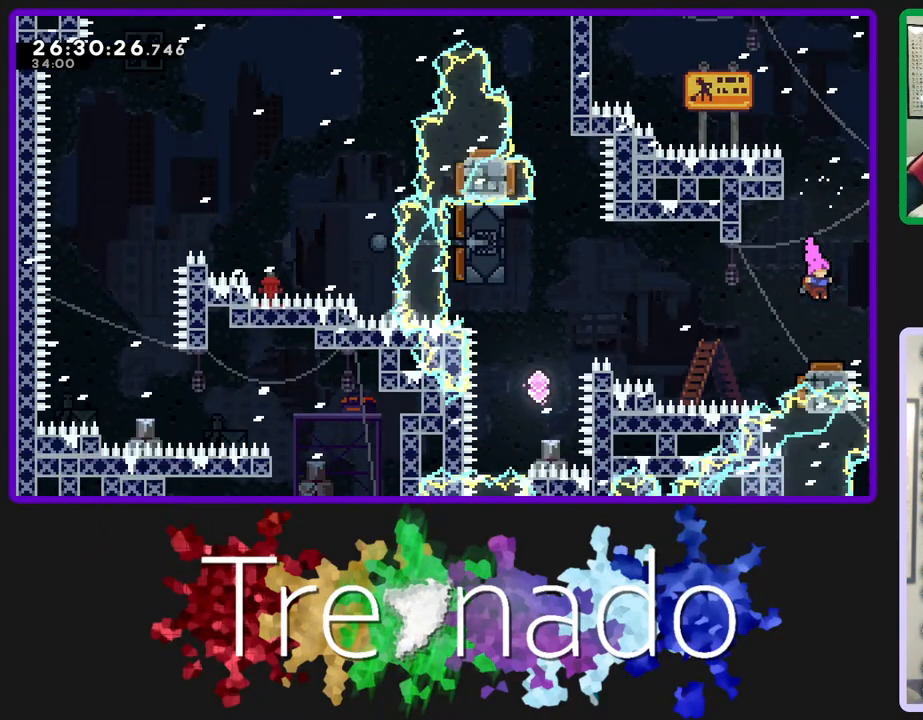
{"dt_ms": 500, "buttons": ["L2", "R2", "R3"], "left_stick": "center", "right_stick": "center", "events": [[33, "L2", "down"], [100, "A", "up"], [200, "L2", "up"], [367, "L2", "down"]]}
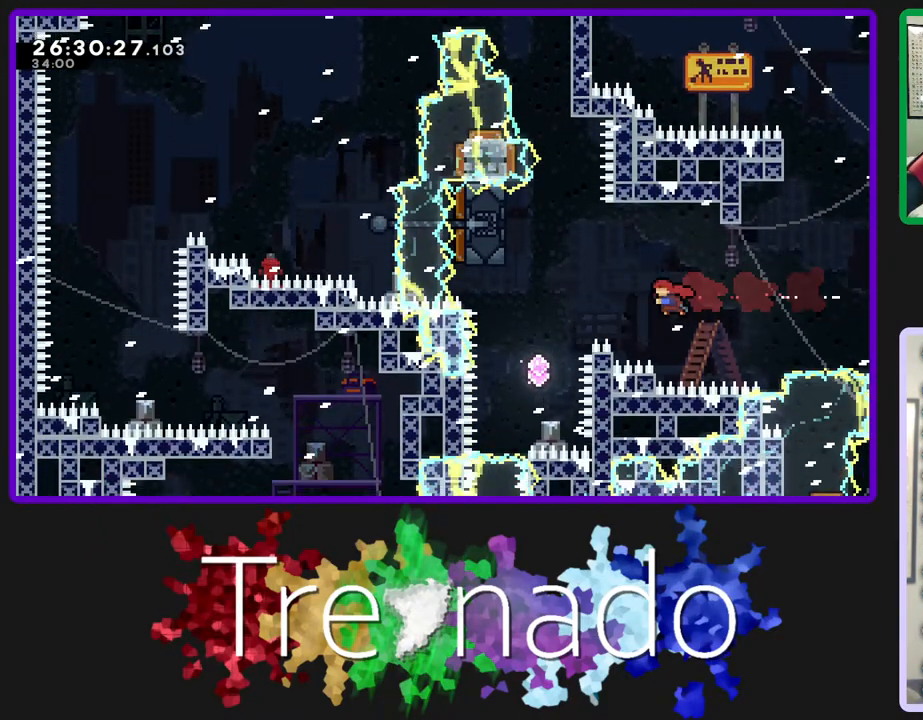
{"dt_ms": 500, "buttons": ["R2", "R3"], "left_stick": "center", "right_stick": "center", "events": [[67, "L2", "up"]]}
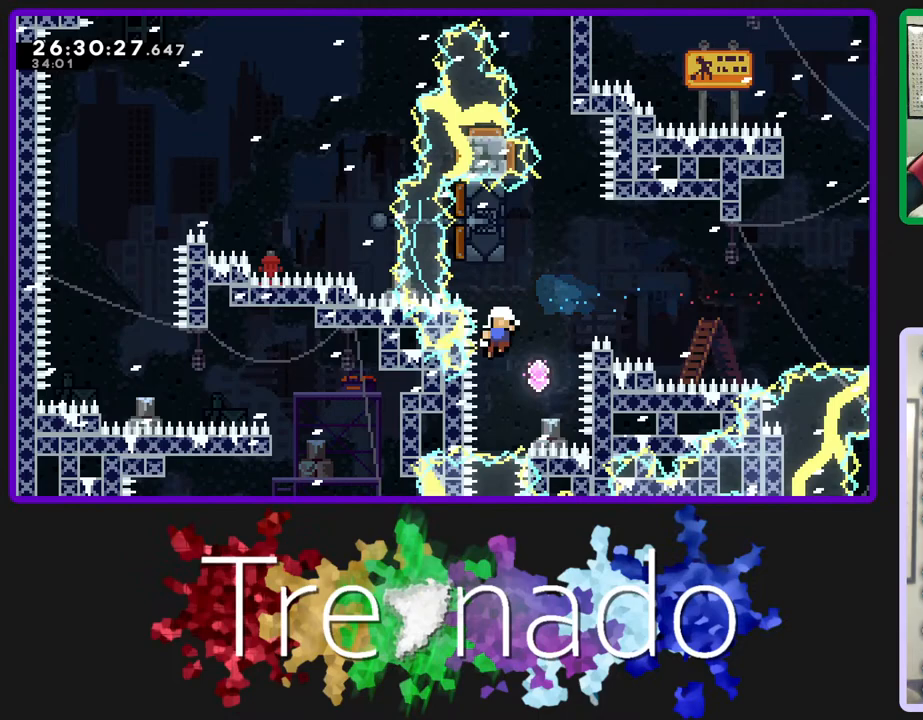
{"dt_ms": 500, "buttons": ["R2", "R3"], "left_stick": "center", "right_stick": "center", "events": []}
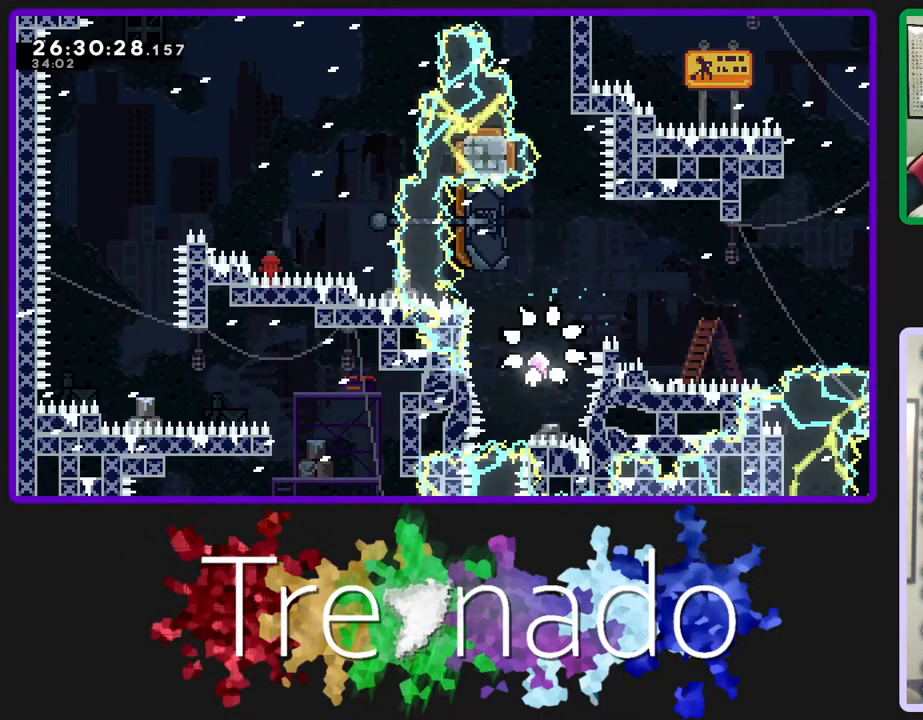
{"dt_ms": 500, "buttons": ["R2", "R3"], "left_stick": "center", "right_stick": "center", "events": []}
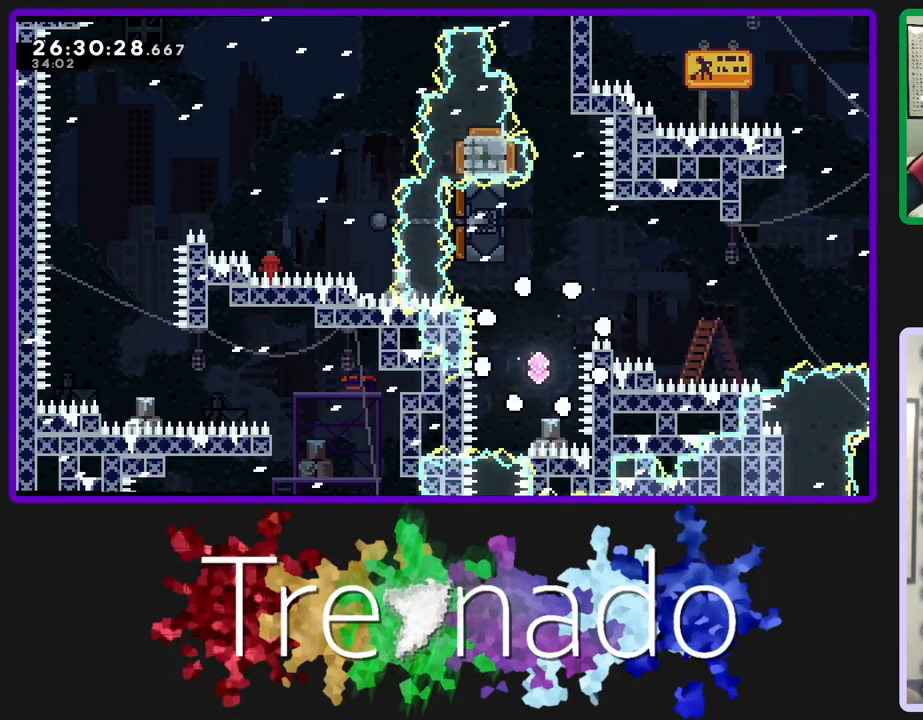
{"dt_ms": 500, "buttons": ["R2", "R3"], "left_stick": "center", "right_stick": "center", "events": []}
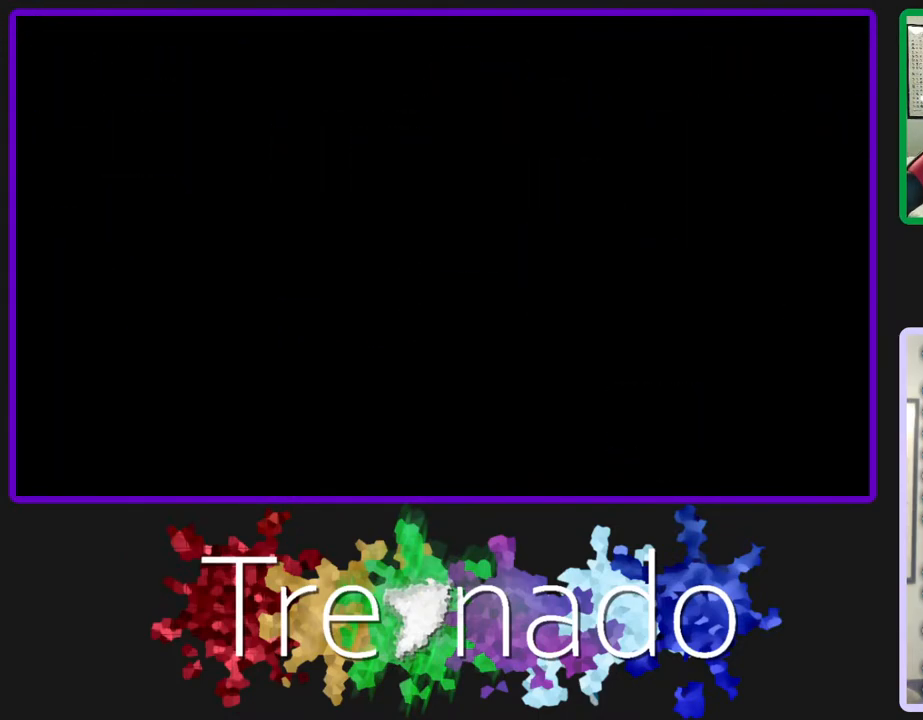
{"dt_ms": 500, "buttons": ["R2", "R3"], "left_stick": "center", "right_stick": "center", "events": []}
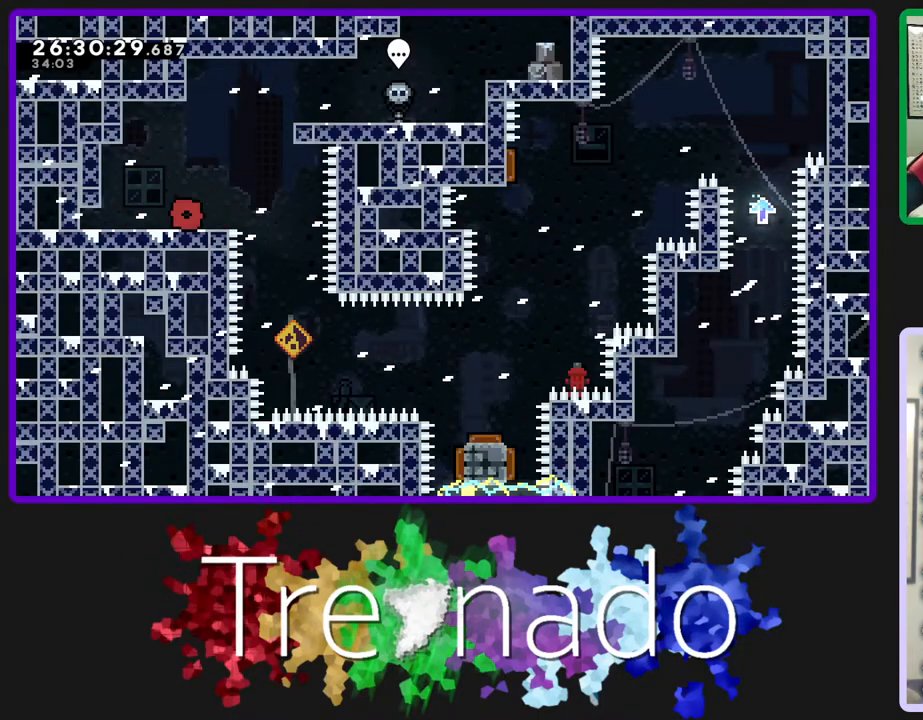
{"dt_ms": 500, "buttons": ["R2", "R3"], "left_stick": "center", "right_stick": "center", "events": []}
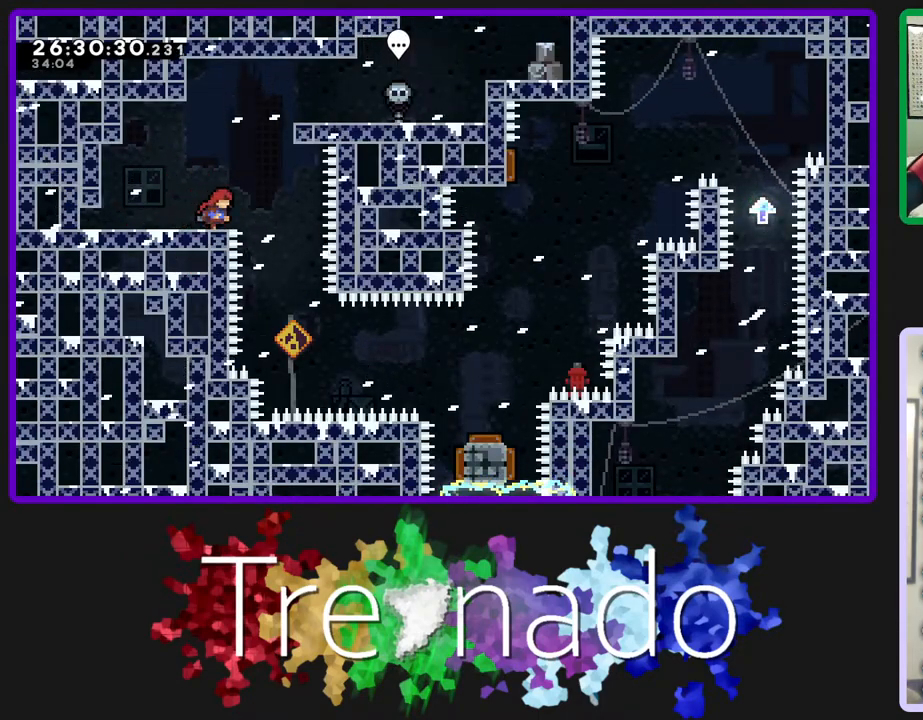
{"dt_ms": 500, "buttons": ["L2", "R2"], "left_stick": "center", "right_stick": "center", "events": [[150, "R3", "up"], [467, "L2", "down"]]}
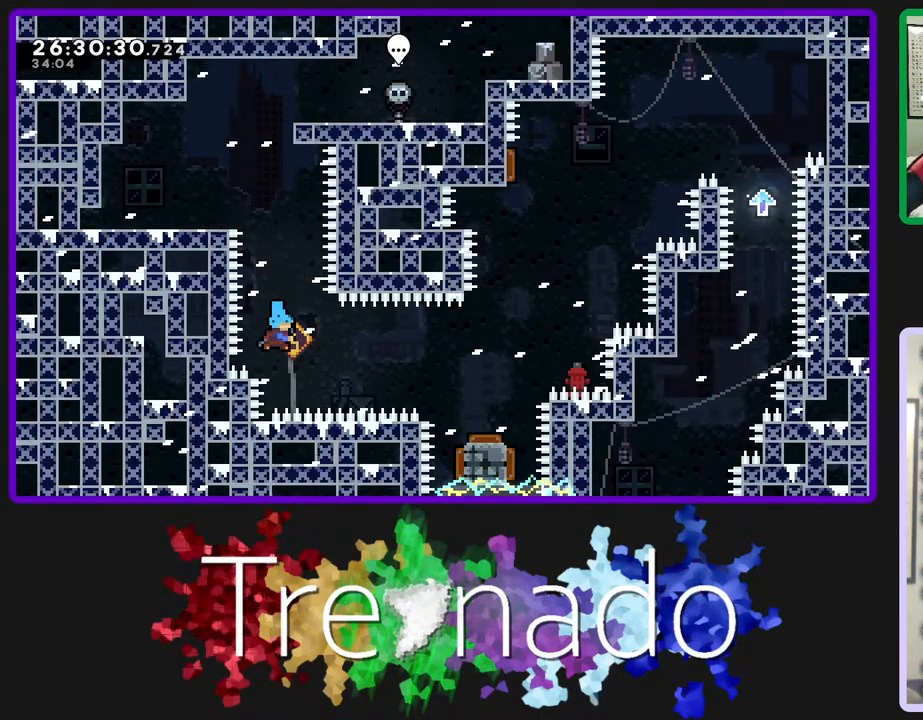
{"dt_ms": 500, "buttons": ["R2"], "left_stick": "center", "right_stick": "center", "events": [[83, "L2", "up"]]}
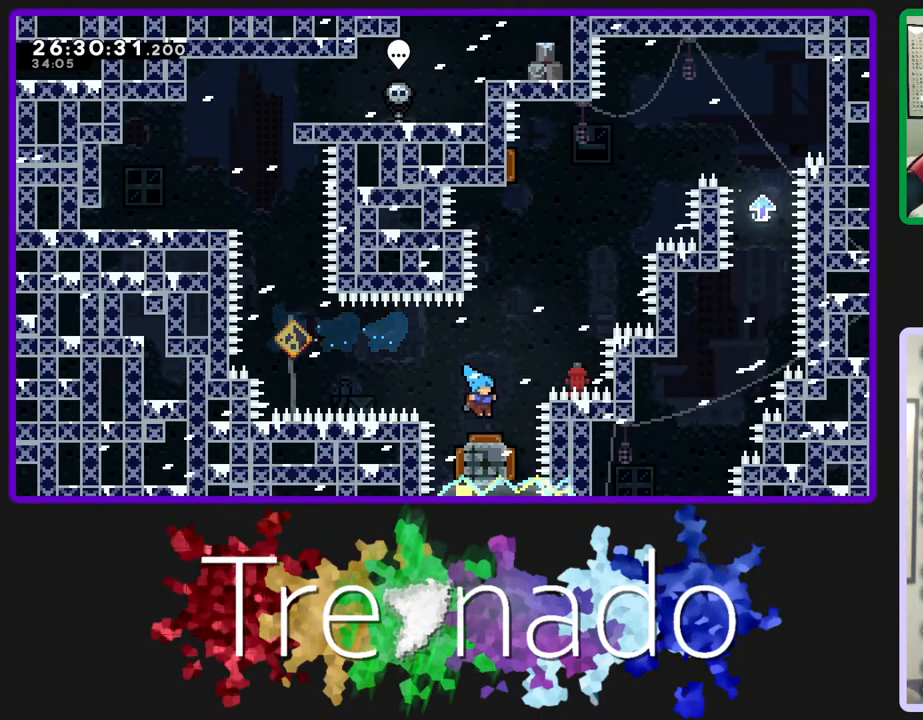
{"dt_ms": 500, "buttons": ["R2", "DPAD_UP"], "left_stick": "center", "right_stick": "center", "events": [[283, "DPAD_UP", "down"], [333, "L2", "down"], [467, "L2", "up"]]}
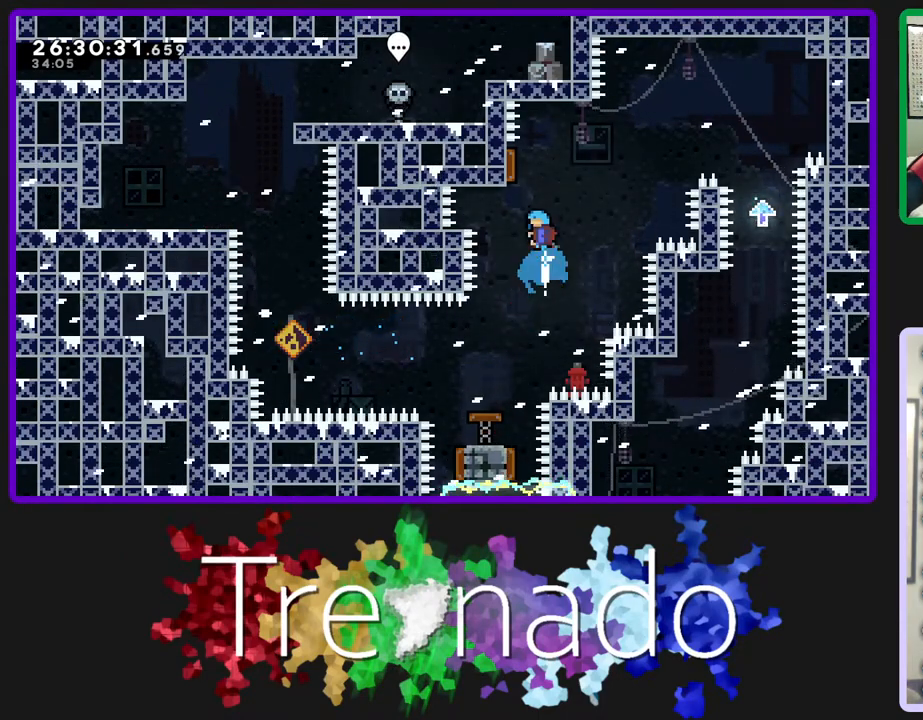
{"dt_ms": 500, "buttons": ["R2"], "left_stick": "center", "right_stick": "center", "events": [[67, "DPAD_UP", "up"]]}
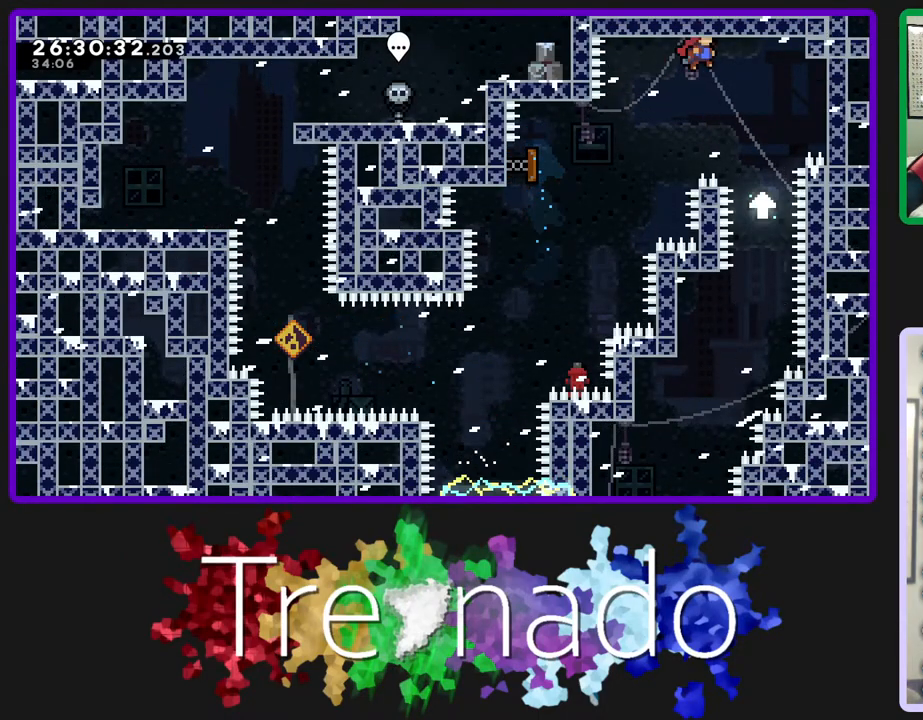
{"dt_ms": 500, "buttons": ["R2"], "left_stick": "center", "right_stick": "center", "events": []}
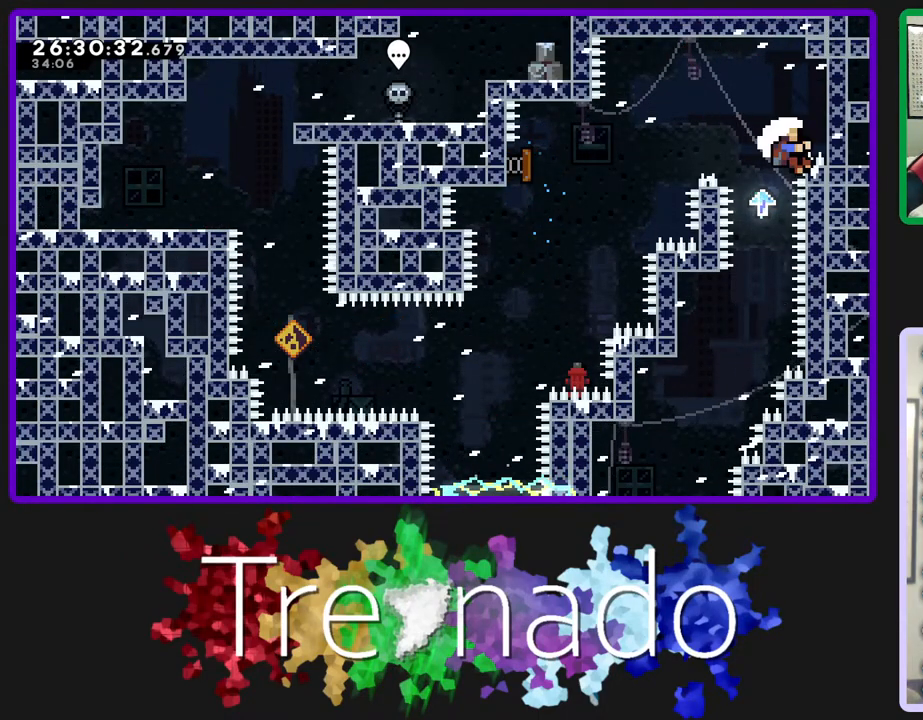
{"dt_ms": 500, "buttons": ["R2"], "left_stick": "center", "right_stick": "center", "events": [[233, "A", "down"], [333, "A", "up"]]}
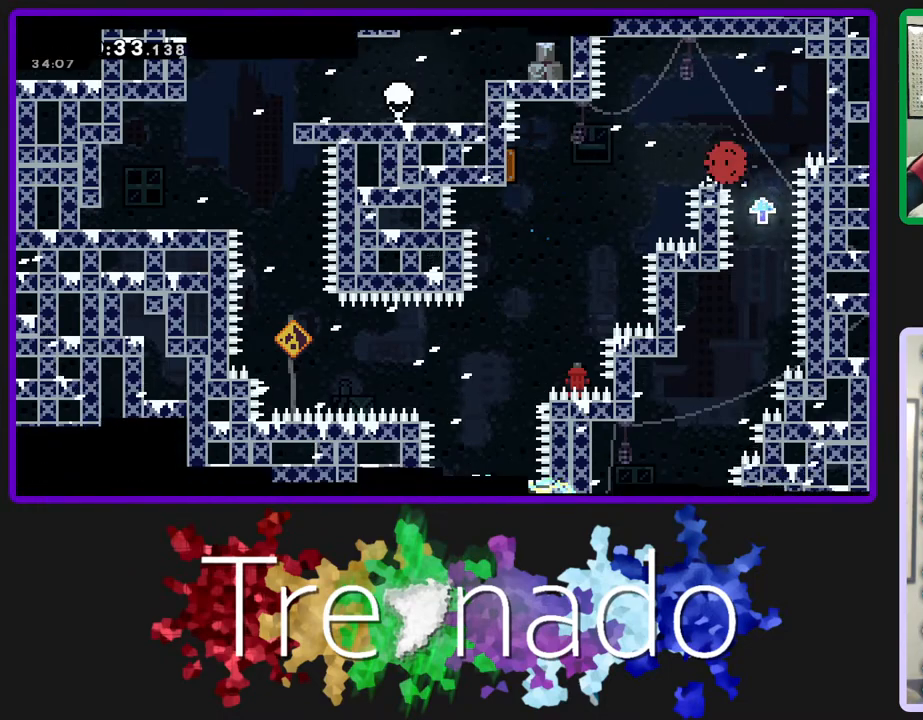
{"dt_ms": 500, "buttons": ["R2"], "left_stick": "center", "right_stick": "center", "events": []}
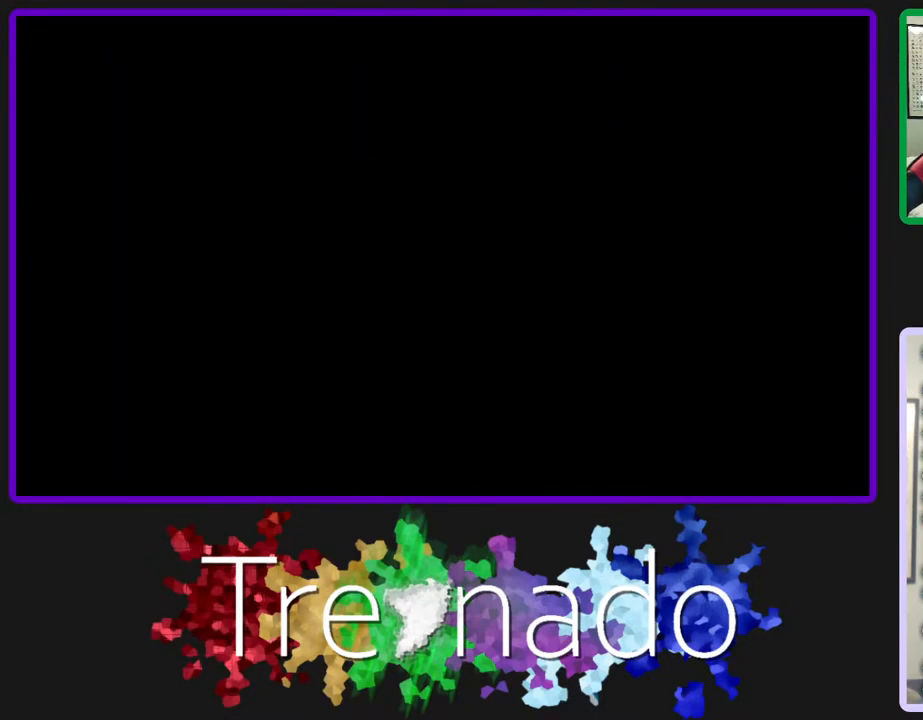
{"dt_ms": 500, "buttons": ["R2"], "left_stick": "center", "right_stick": "center", "events": []}
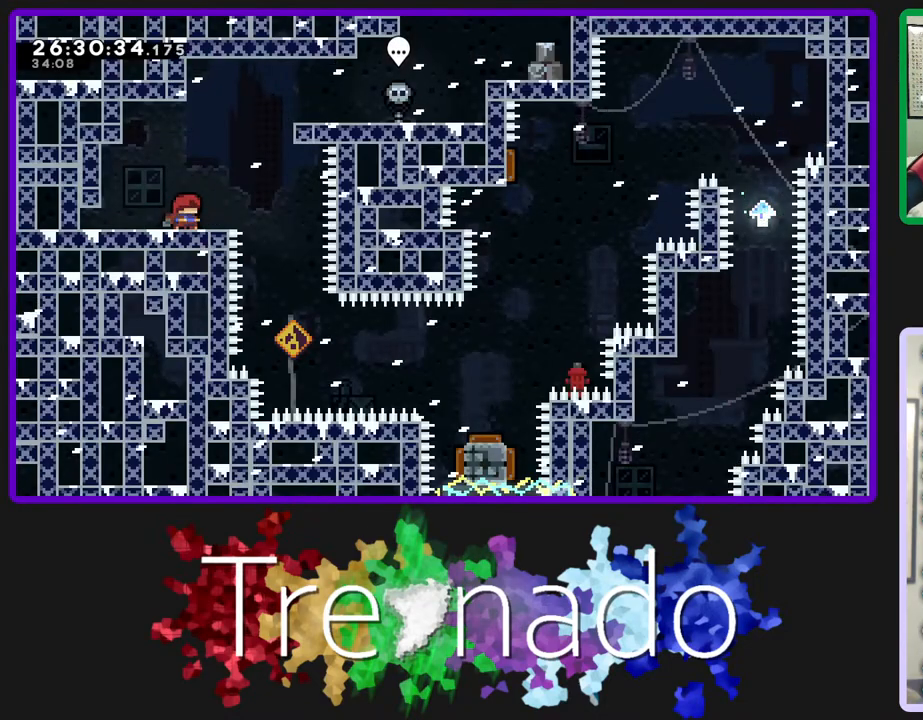
{"dt_ms": 500, "buttons": ["R2"], "left_stick": "center", "right_stick": "center", "events": []}
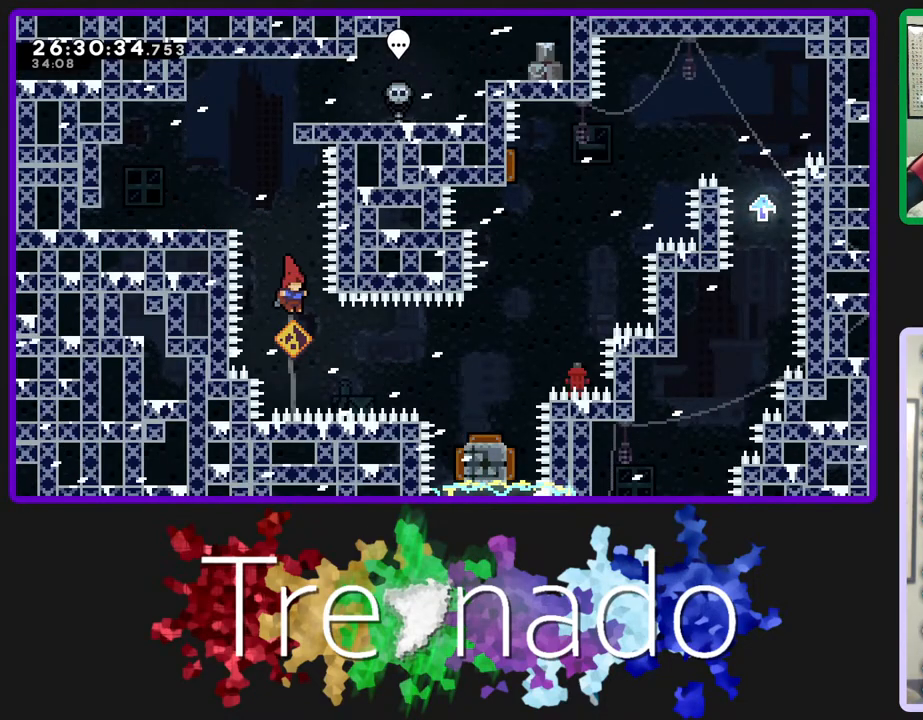
{"dt_ms": 500, "buttons": ["R2"], "left_stick": "center", "right_stick": "center", "events": [[167, "L2", "down"], [317, "L2", "up"]]}
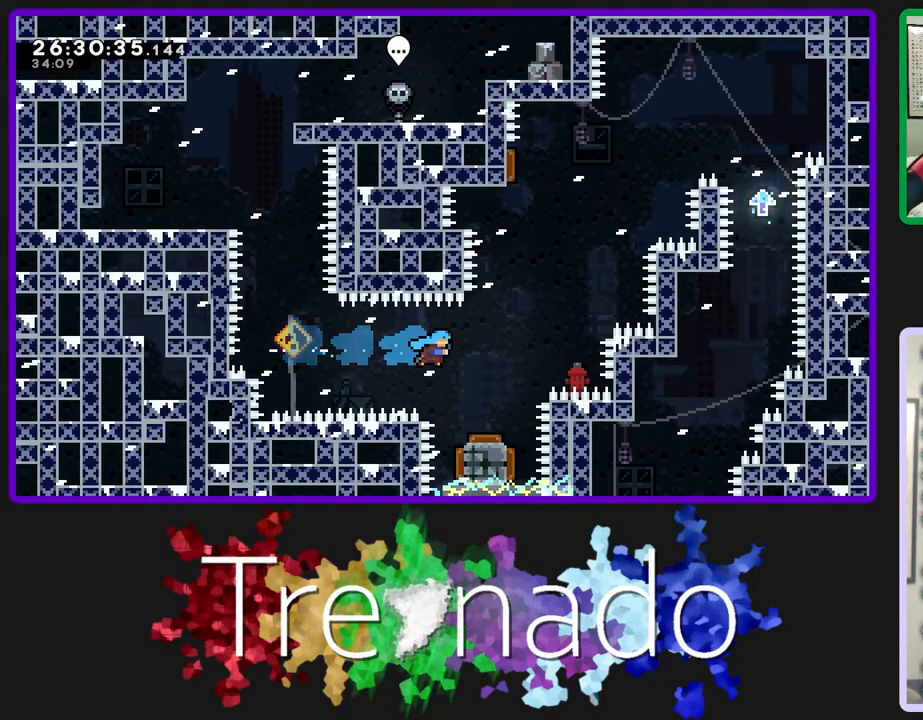
{"dt_ms": 500, "buttons": ["R2"], "left_stick": "center", "right_stick": "center", "events": []}
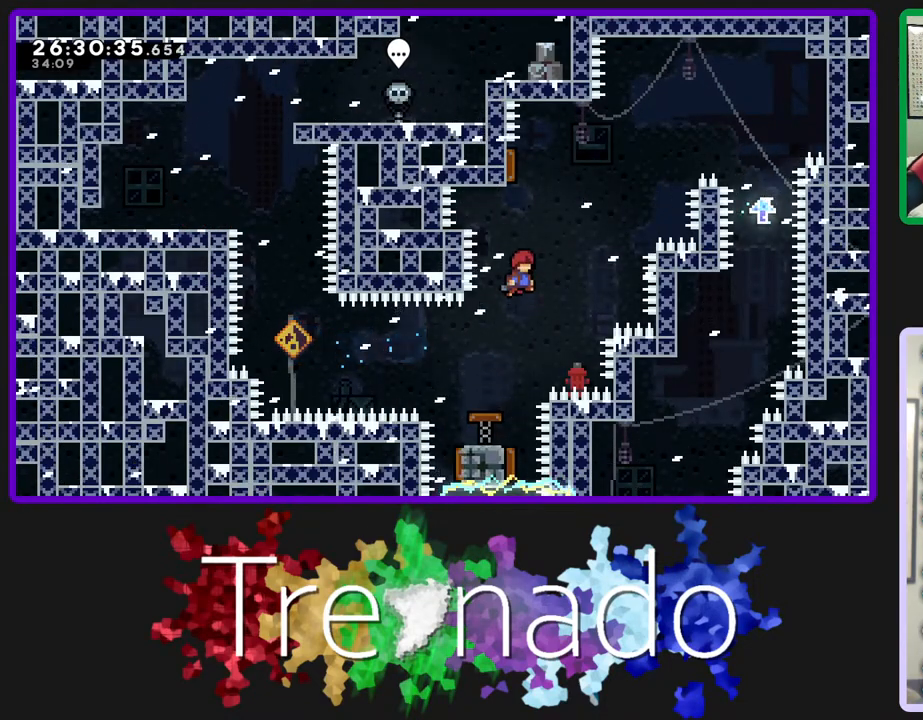
{"dt_ms": 500, "buttons": ["R2"], "left_stick": "center", "right_stick": "center", "events": [[67, "DPAD_UP", "down"], [117, "L2", "down"], [200, "DPAD_UP", "up"], [200, "L2", "up"]]}
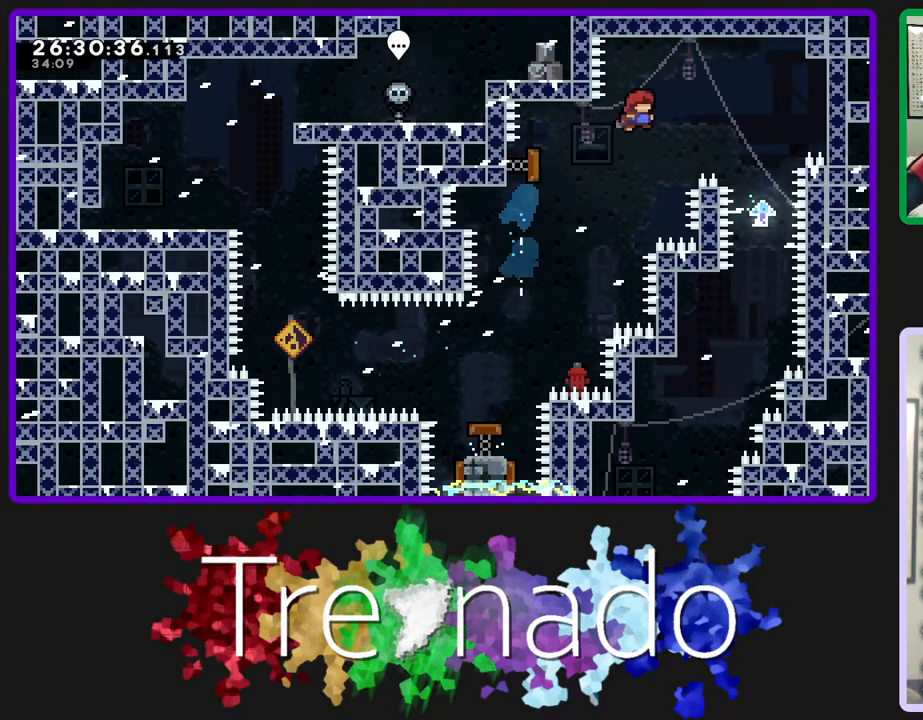
{"dt_ms": 500, "buttons": ["R2"], "left_stick": "center", "right_stick": "center", "events": []}
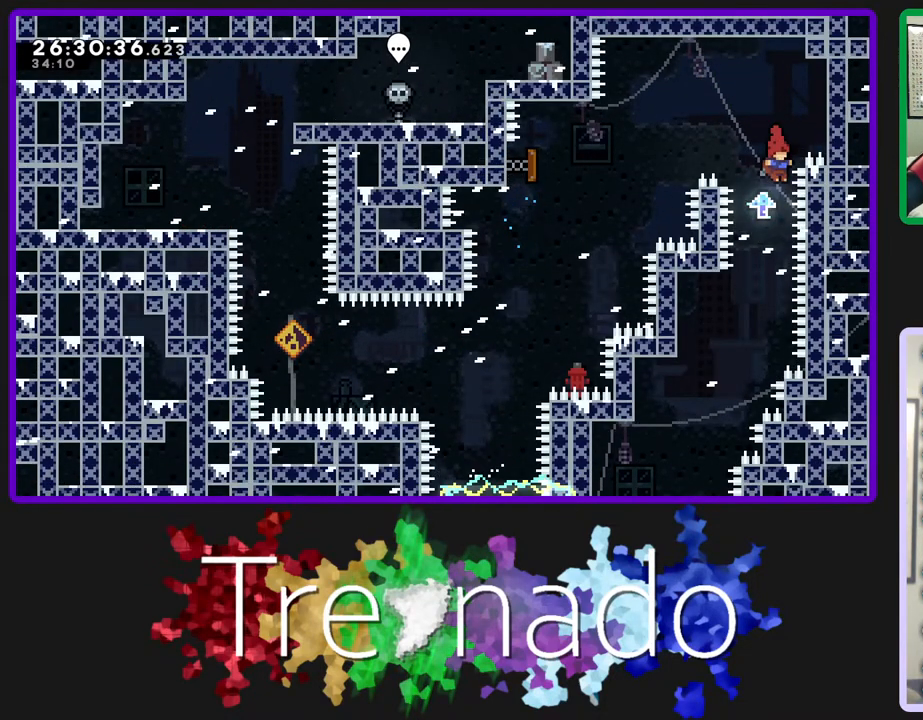
{"dt_ms": 500, "buttons": ["R2"], "left_stick": "center", "right_stick": "center", "events": []}
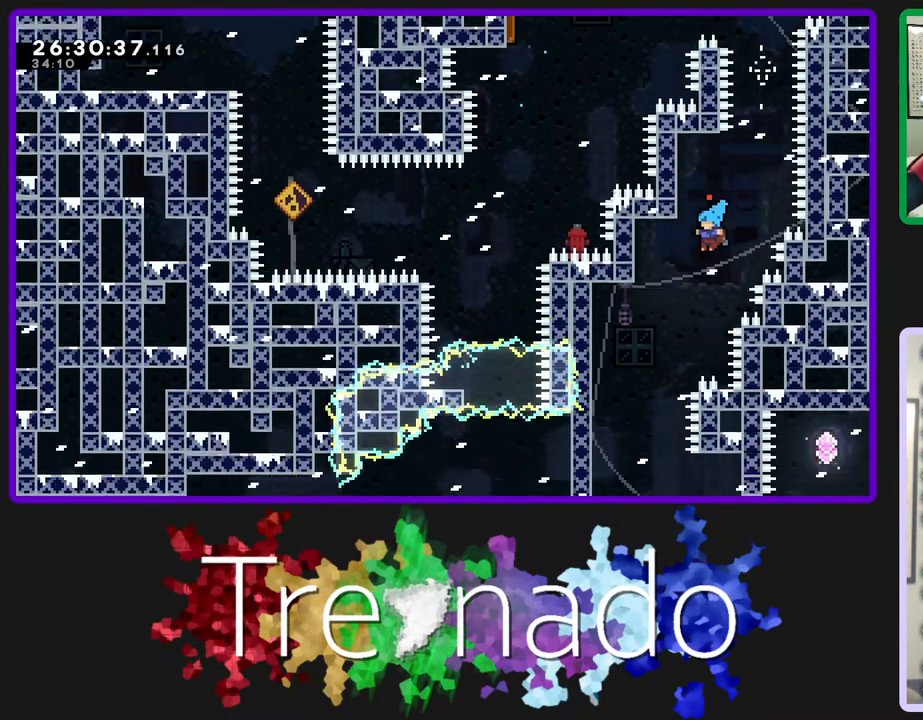
{"dt_ms": 500, "buttons": ["R2"], "left_stick": "center", "right_stick": "center", "events": []}
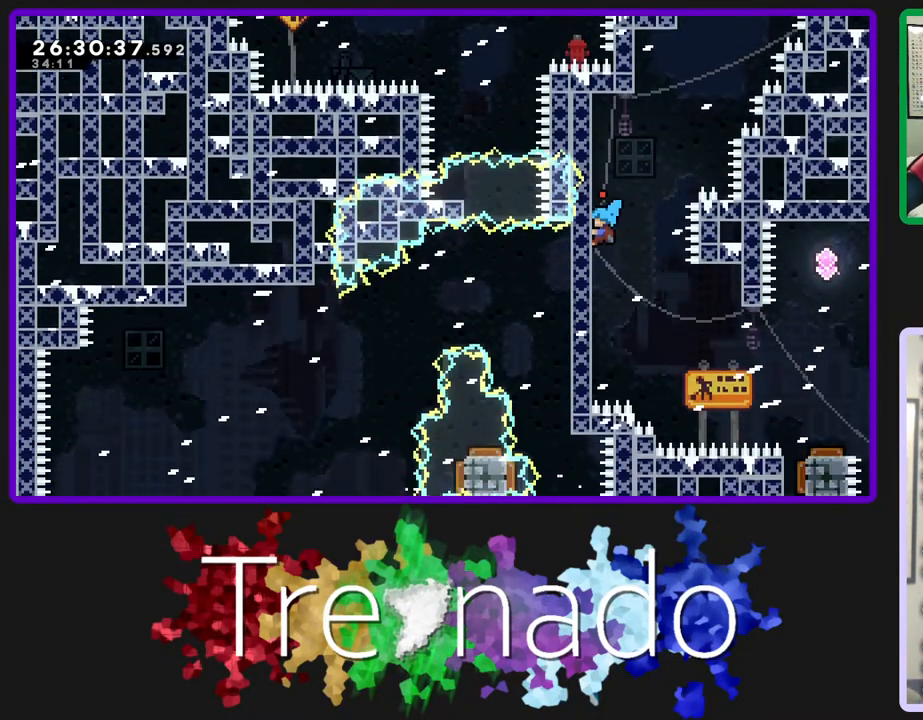
{"dt_ms": 1000, "buttons": ["R2"], "left_stick": "center", "right_stick": "center"}